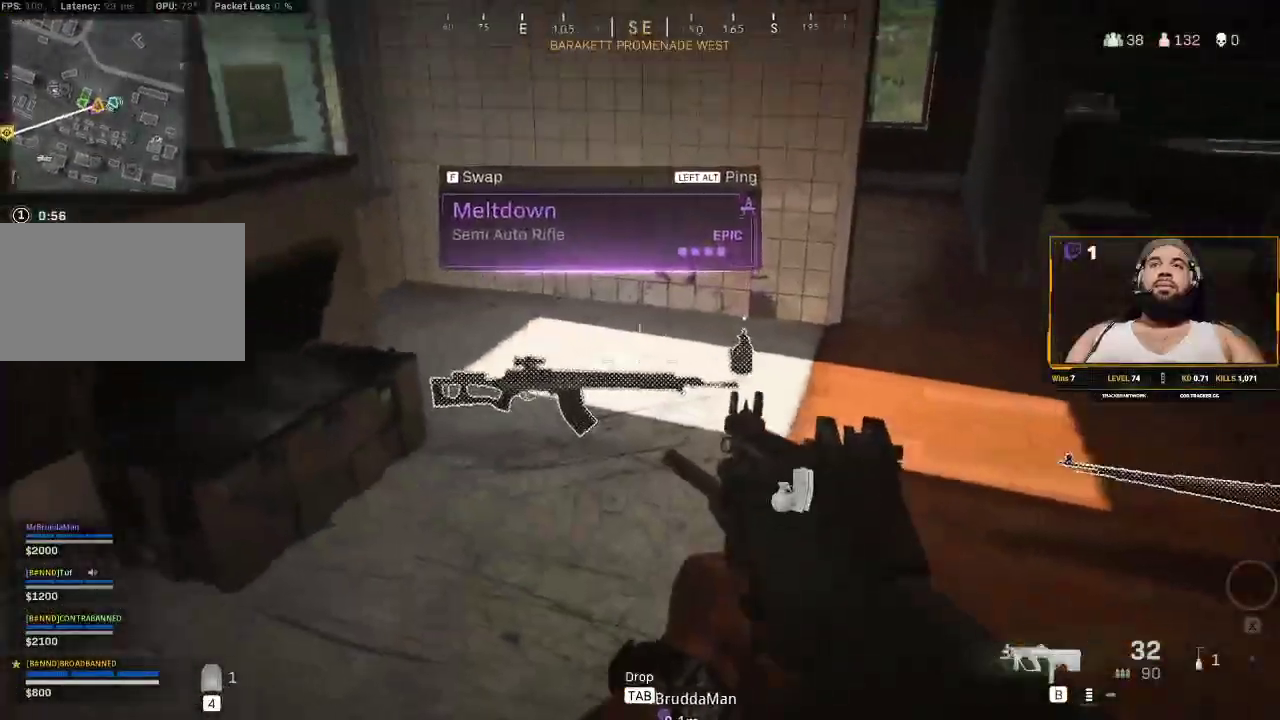
Gameplay with keyboard and mouse; each line is a JSON object with the keys and mouse buttons held at the frame after it. "events" lists presses ("down") and releases ("up") of "1", "2", "3", "4", "5", "a", "alt", "c", "caps_lock", "ctrl", "d", "e", "f", "g", "q", "r", "s", "shift", "space", "t", "tab", "v", "w", "x", "z", "mouse_left", "mouse_wheel" and "mouse_right" between this image and that frame as [ms after this image, input, new state], when the widget could be followed in between. "mouse_left", "mouse_wheel", "mouse_right" = the "left", "wheel", "right" buttons of the "mouse" list. No other keys are recorded. "wheel" means that the mouse wheel is clicked or scrolled. Not read: mouse_move.
{"keys": [], "mouse": [], "events": [[217, "f", "down"], [367, "f", "up"]]}
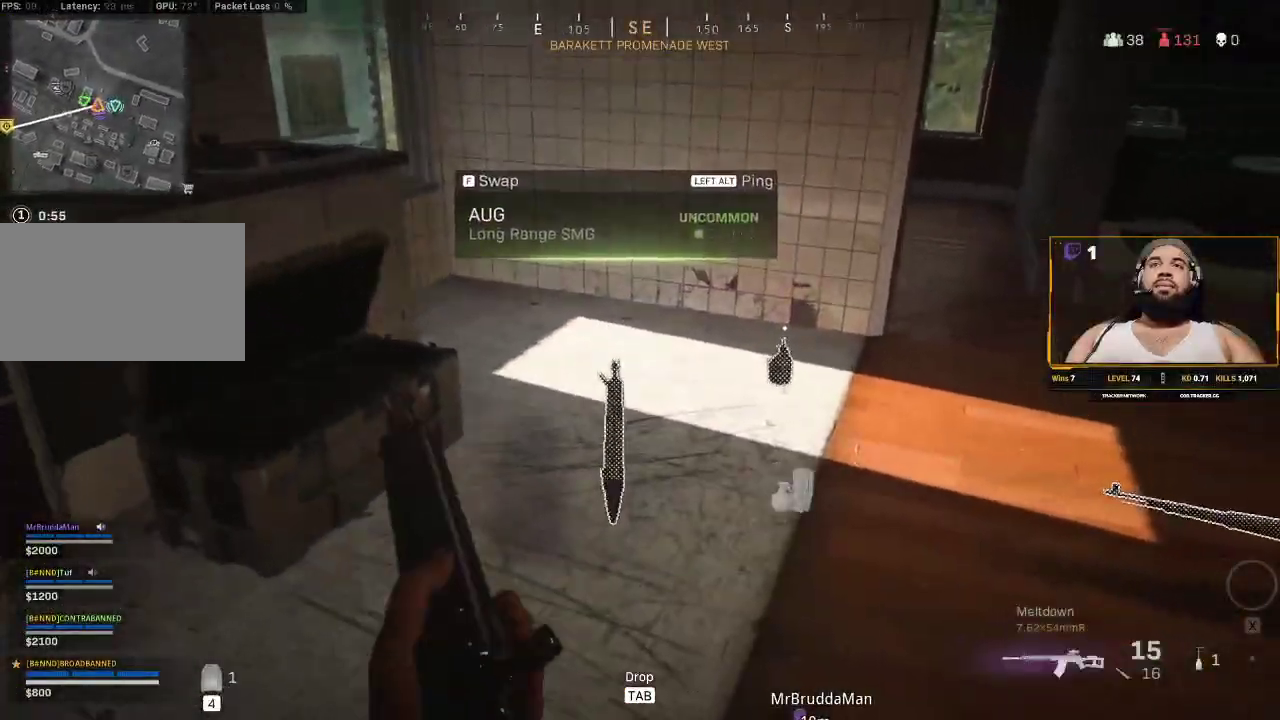
{"keys": [], "mouse": [], "events": [[100, "d", "down"], [333, "d", "up"]]}
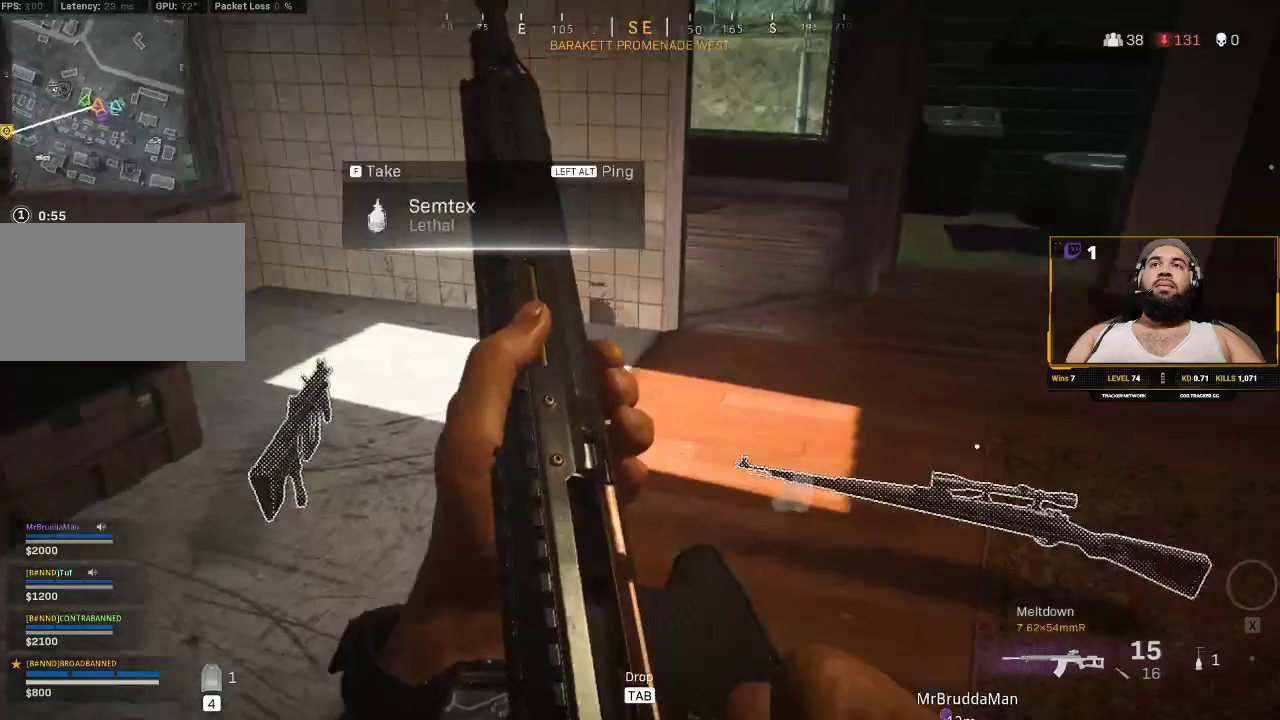
{"keys": [], "mouse": [], "events": [[17, "a", "down"], [317, "a", "up"]]}
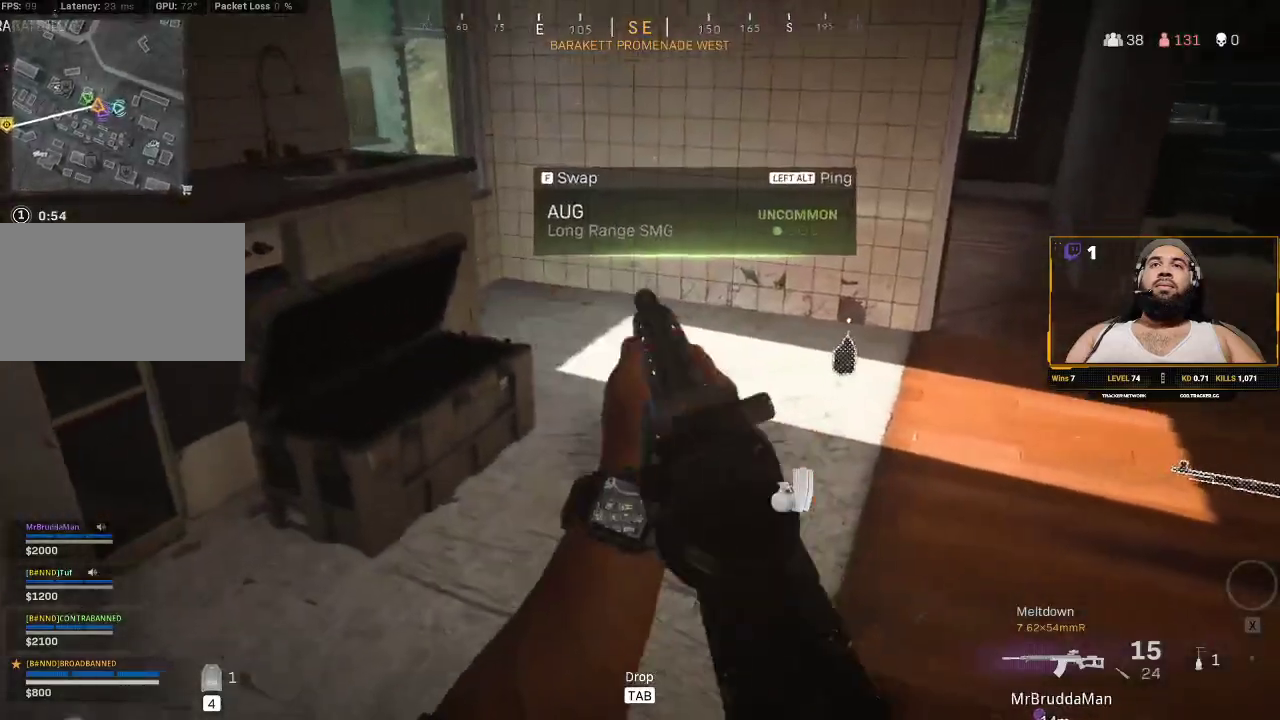
{"keys": [], "mouse": [], "events": [[17, "d", "down"], [133, "d", "up"]]}
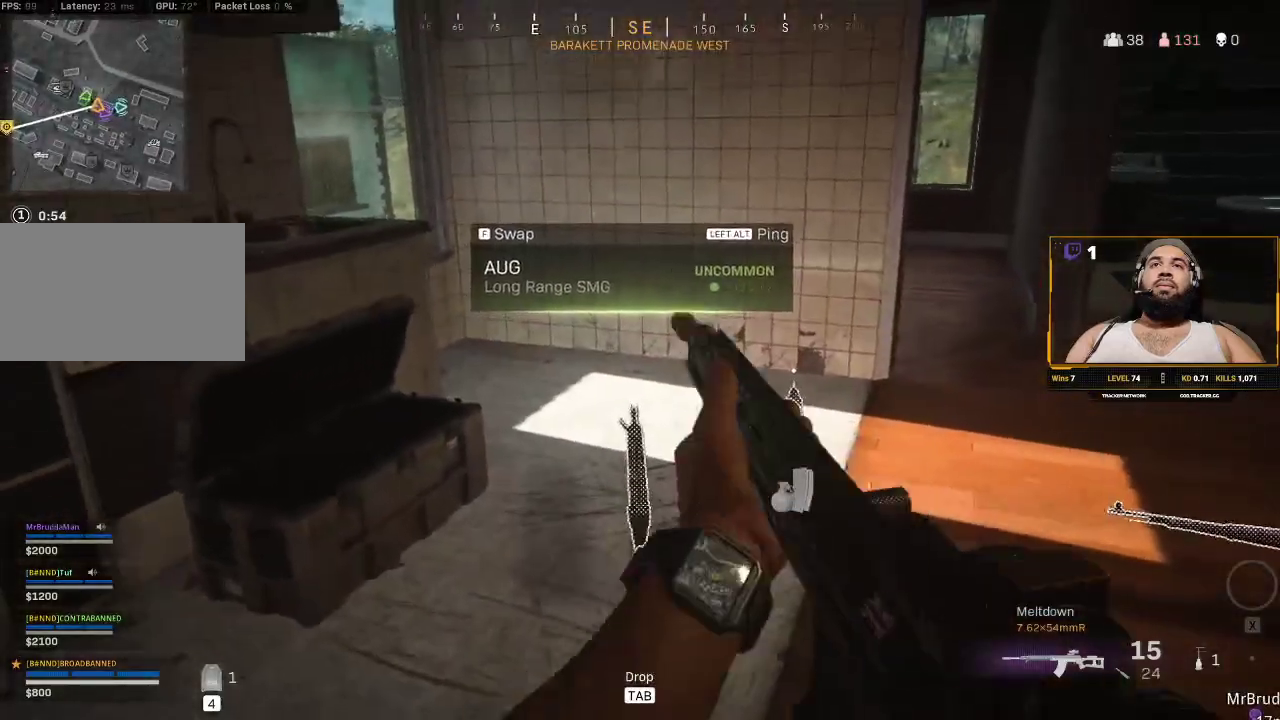
{"keys": [], "mouse": [], "events": []}
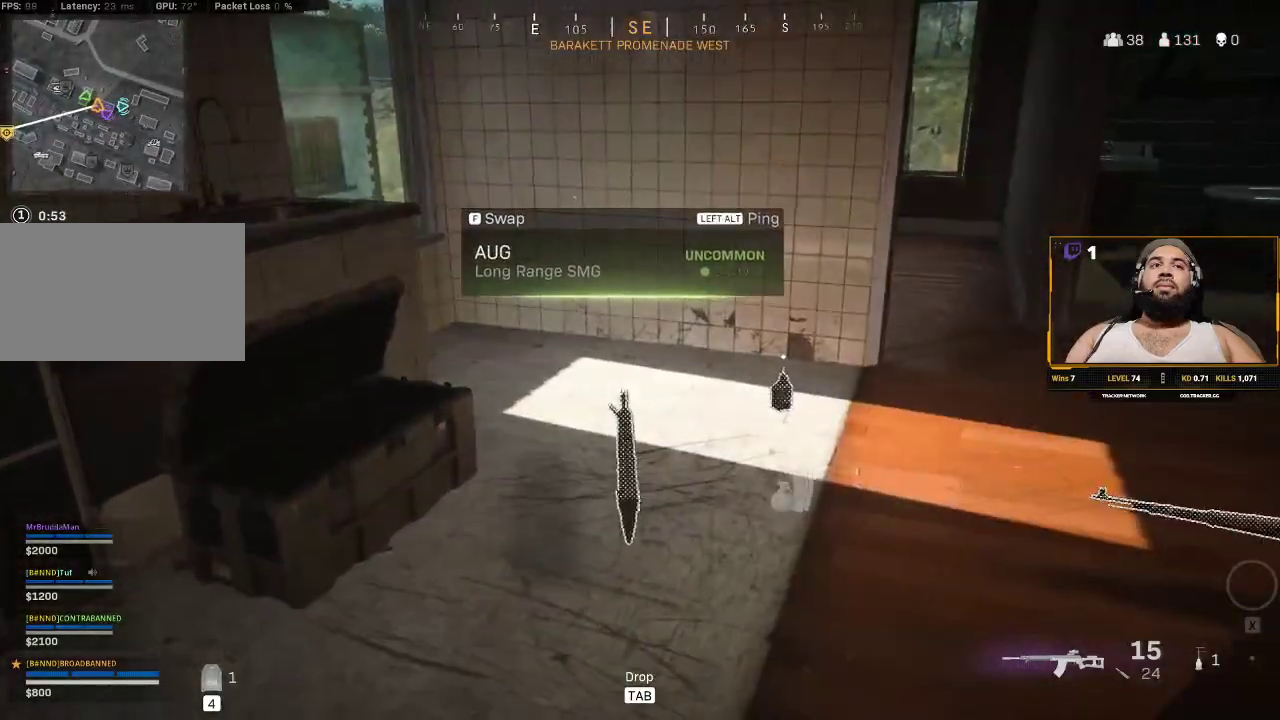
{"keys": [], "mouse": [], "events": []}
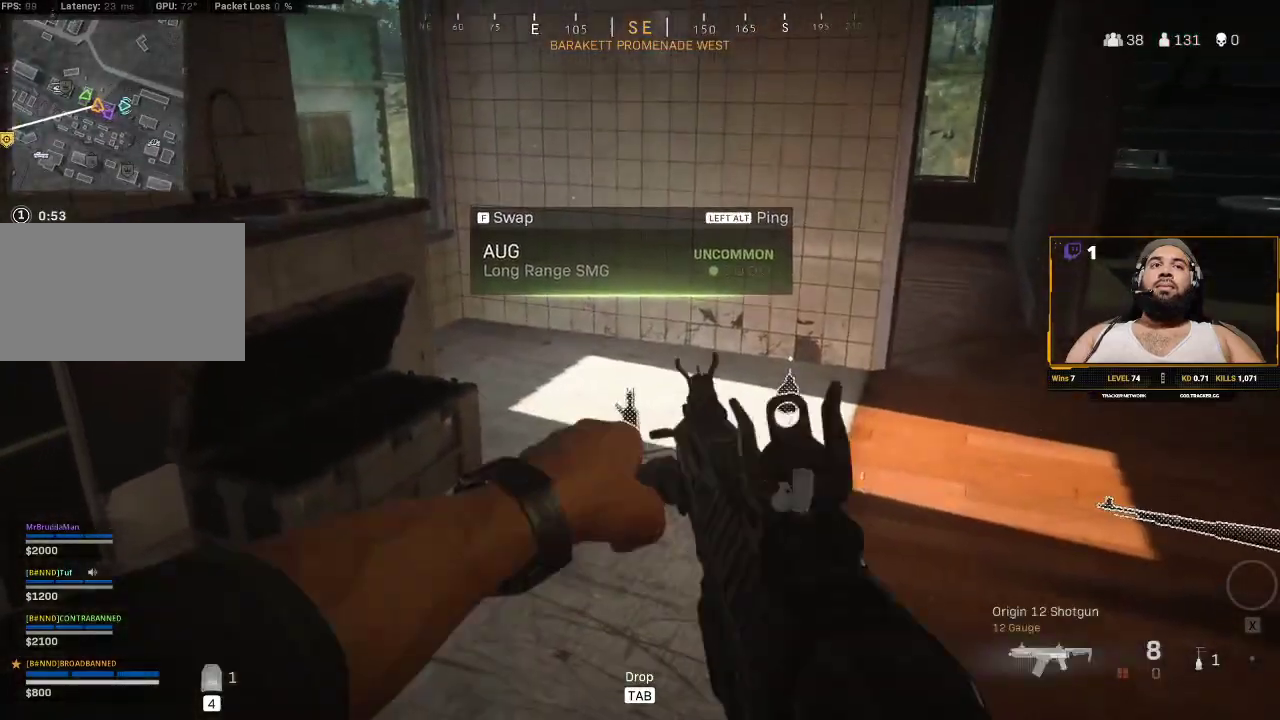
{"keys": [], "mouse": [], "events": []}
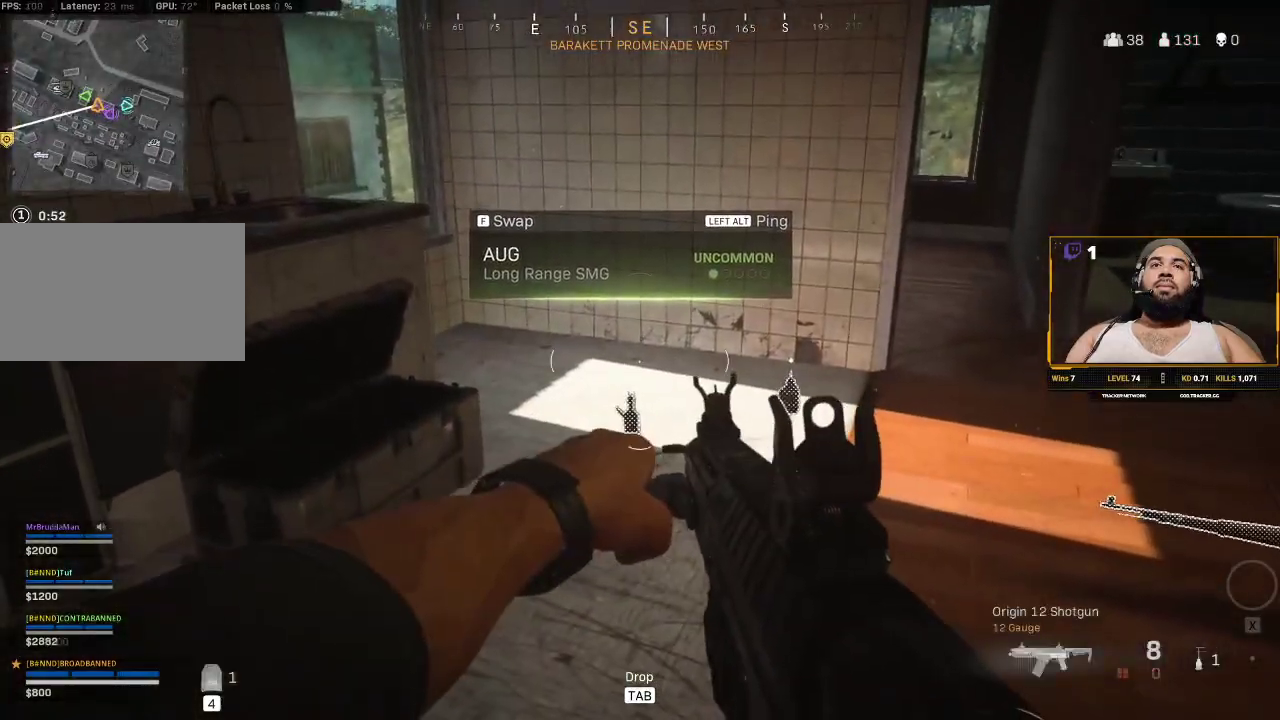
{"keys": ["d"], "mouse": [], "events": [[150, "f", "down"], [267, "f", "up"], [483, "d", "down"]]}
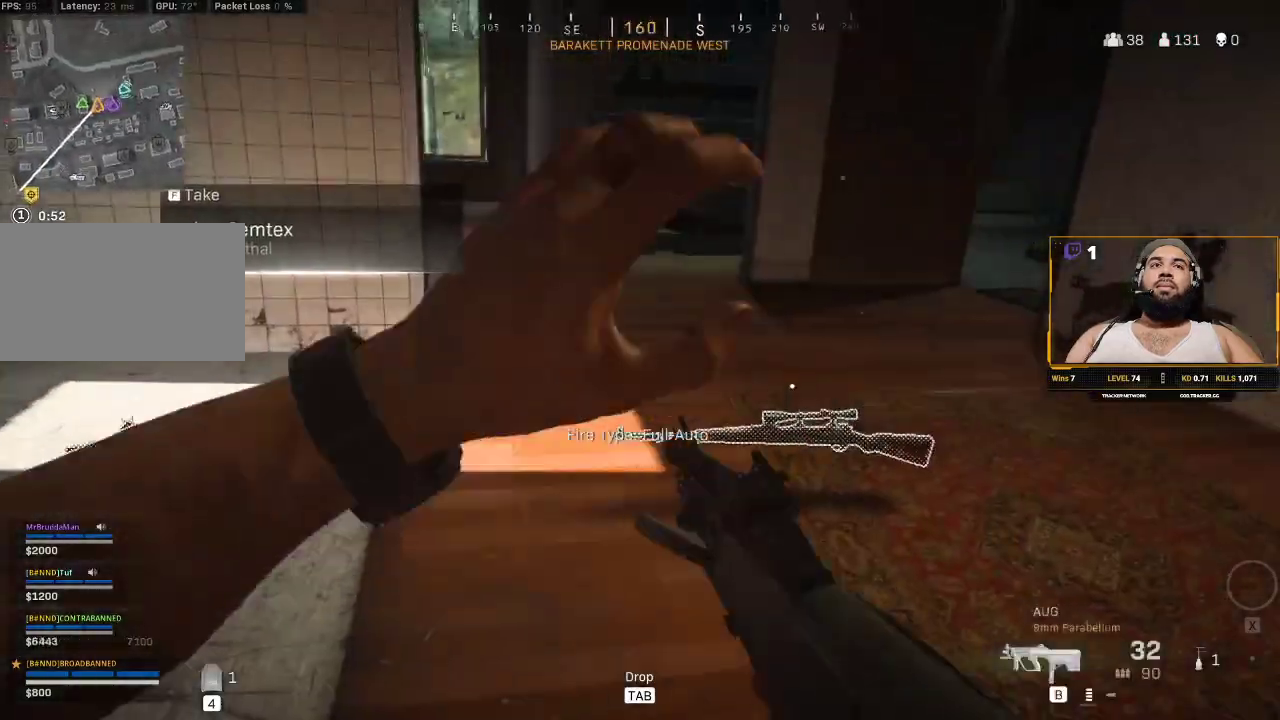
{"keys": [], "mouse": [], "events": [[167, "w", "down"], [250, "d", "up"], [300, "w", "up"]]}
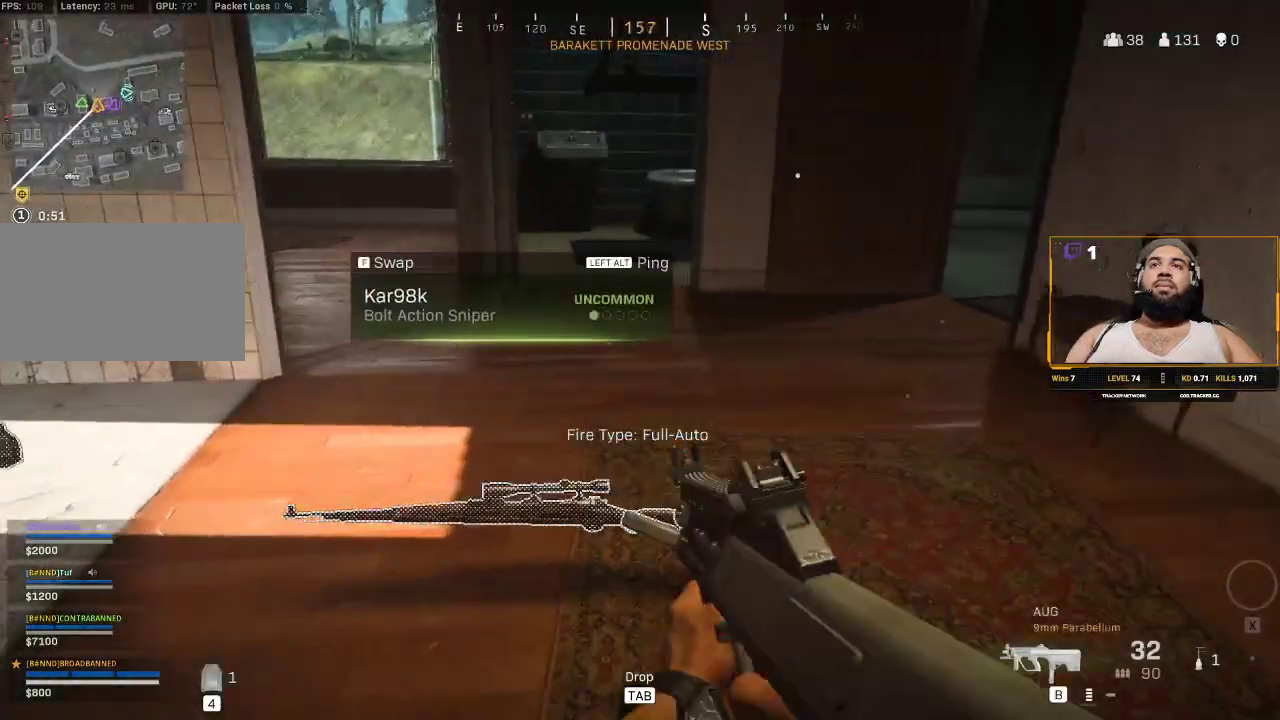
{"keys": [], "mouse": [], "events": [[267, "w", "down"], [450, "w", "up"]]}
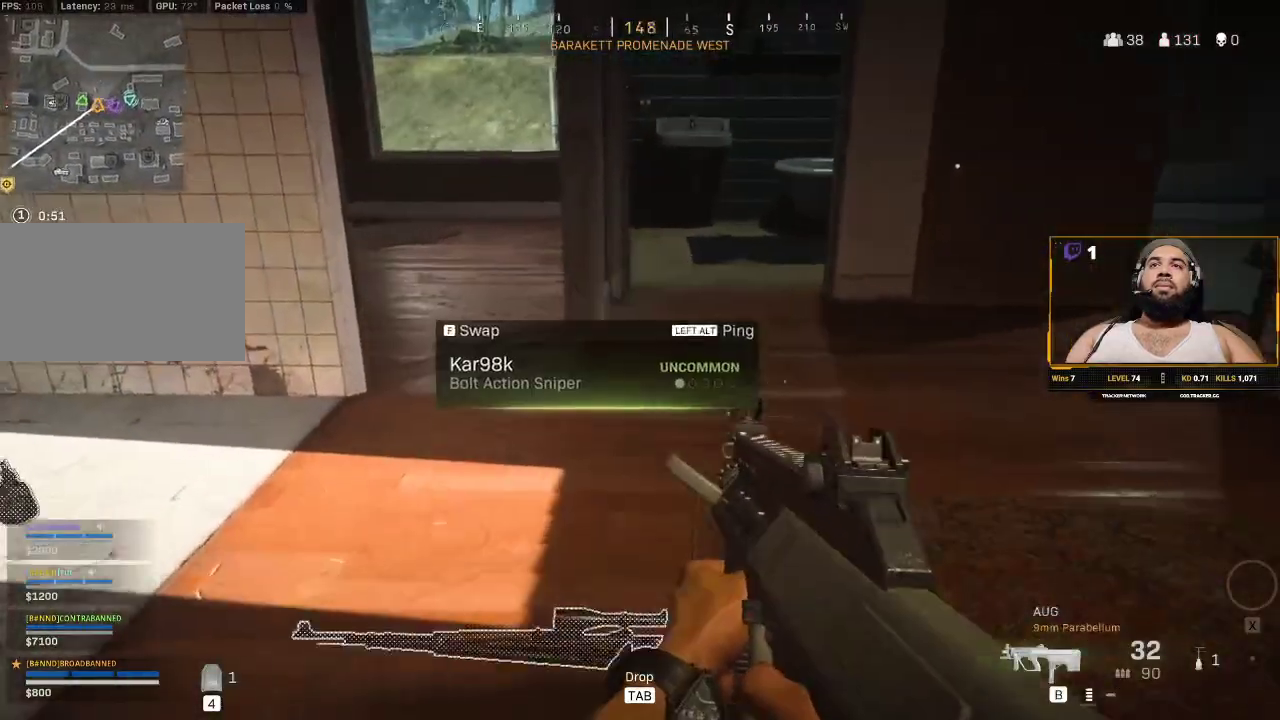
{"keys": [], "mouse": [], "events": [[83, "s", "down"], [333, "s", "up"], [417, "mouse_wheel", "down"], [467, "mouse_wheel", "up"]]}
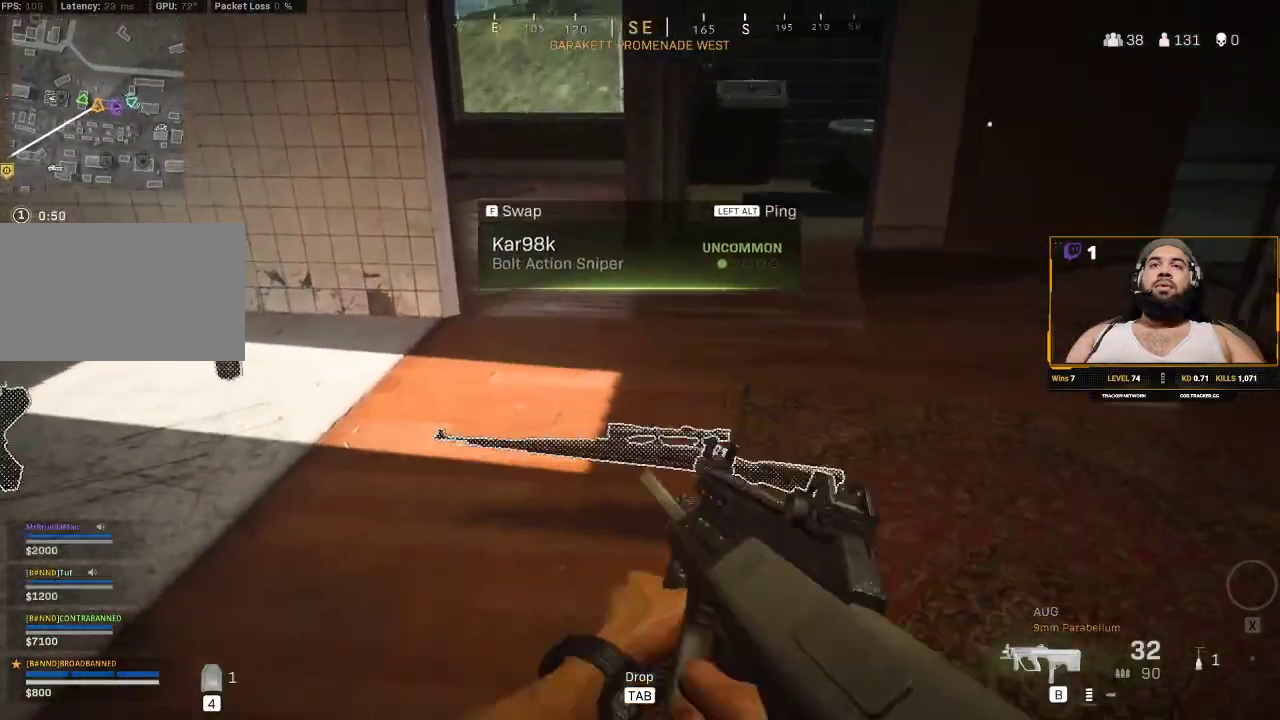
{"keys": [], "mouse": [], "events": []}
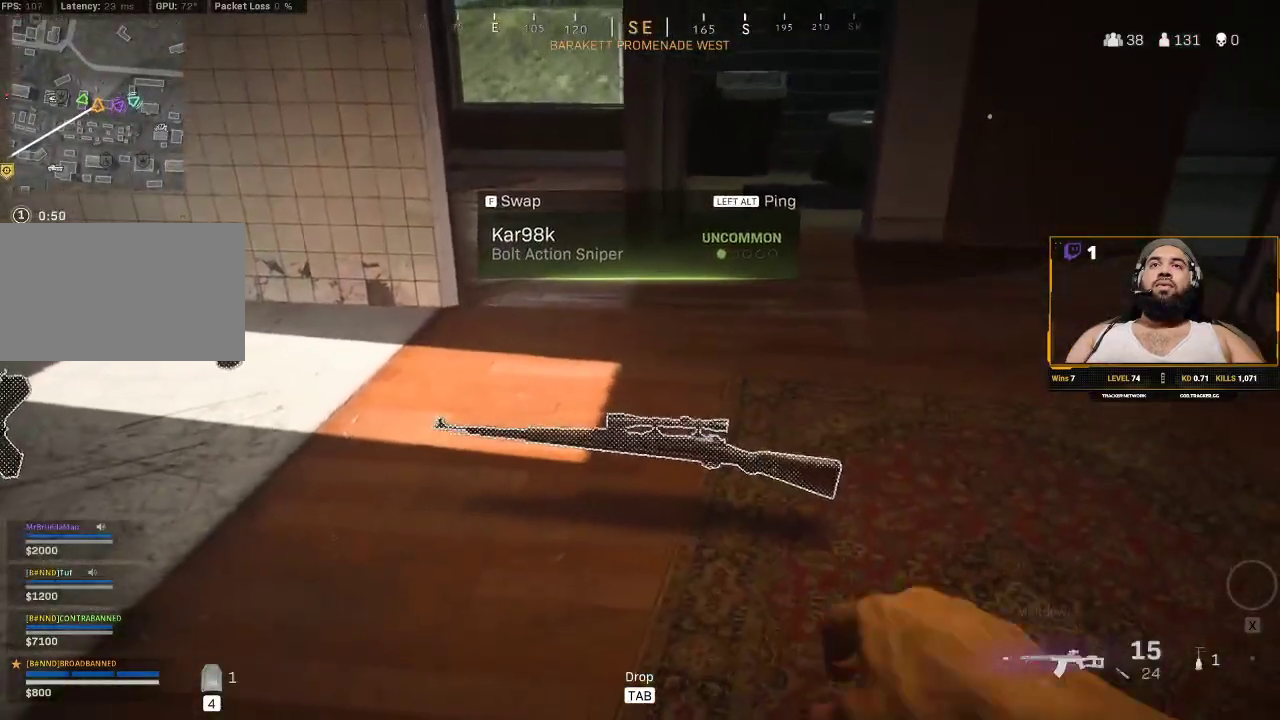
{"keys": [], "mouse": [], "events": [[300, "f", "down"], [467, "f", "up"]]}
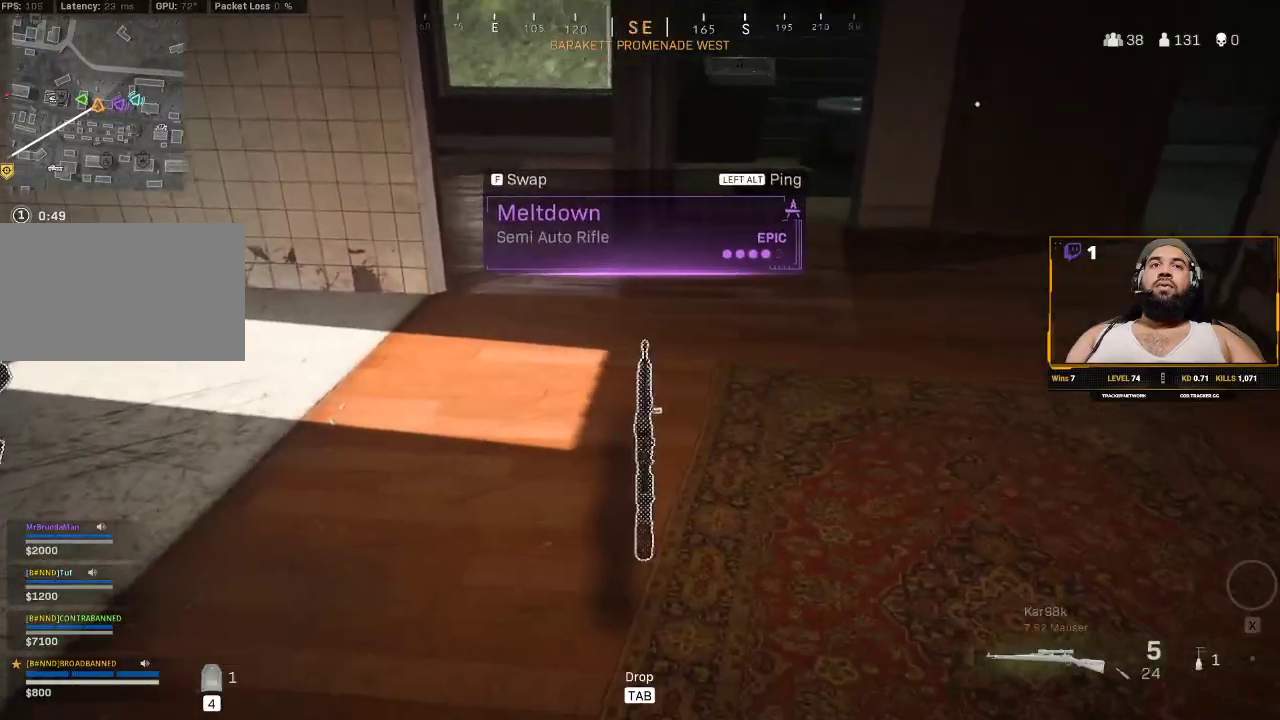
{"keys": ["d", "w"], "mouse": [], "events": [[83, "w", "down"], [250, "shift", "down"], [317, "d", "down"], [433, "shift", "up"]]}
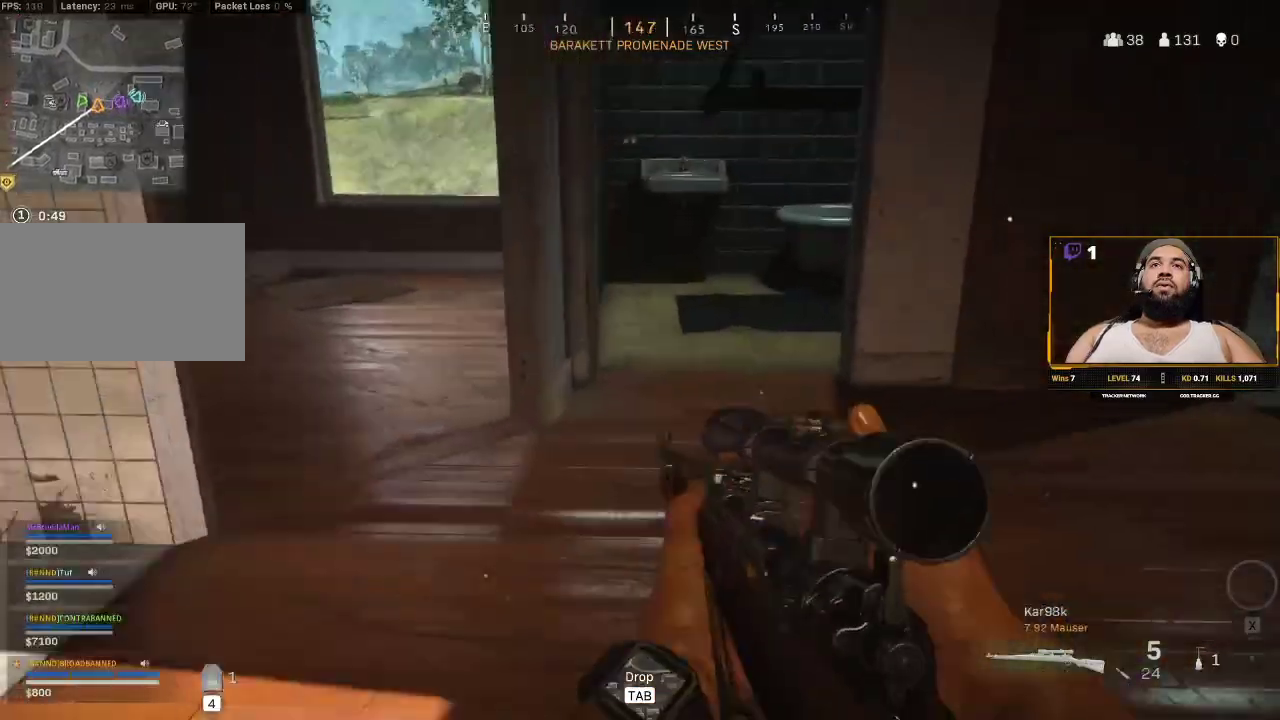
{"keys": ["s"], "mouse": [], "events": [[100, "d", "up"], [117, "w", "up"], [150, "d", "down"], [300, "s", "down"], [450, "d", "up"]]}
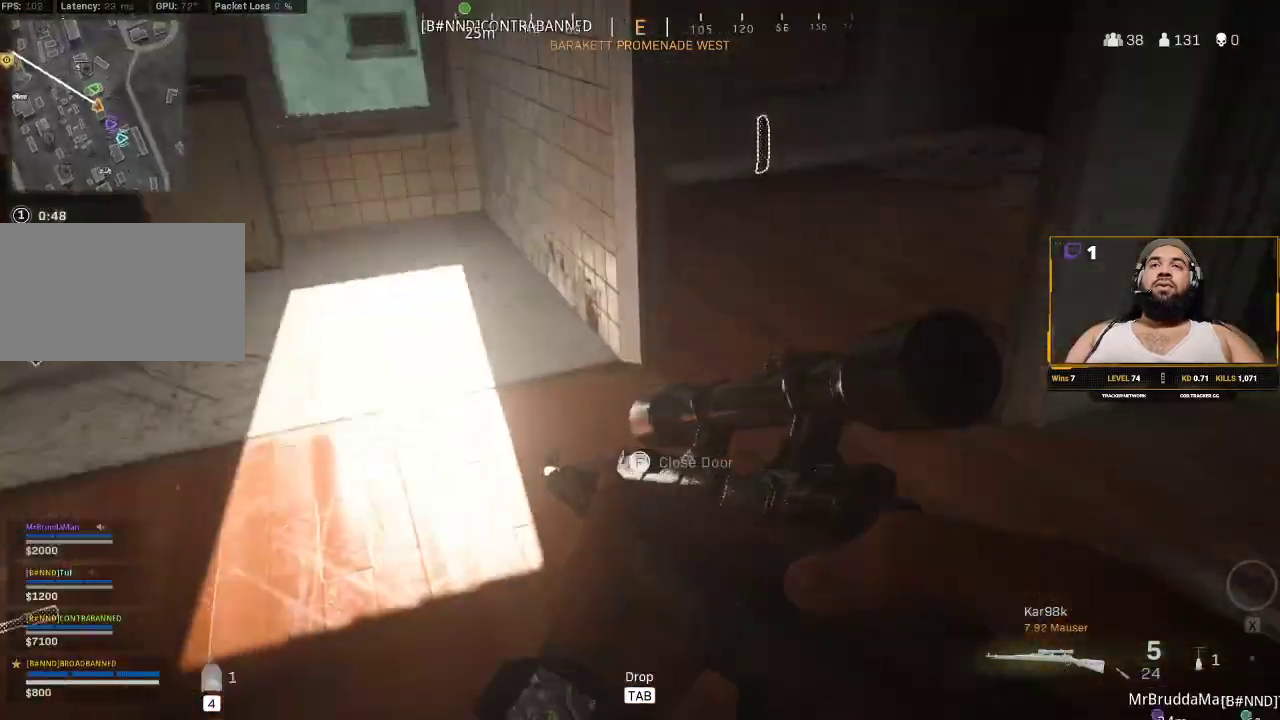
{"keys": [], "mouse": [], "events": [[217, "s", "up"]]}
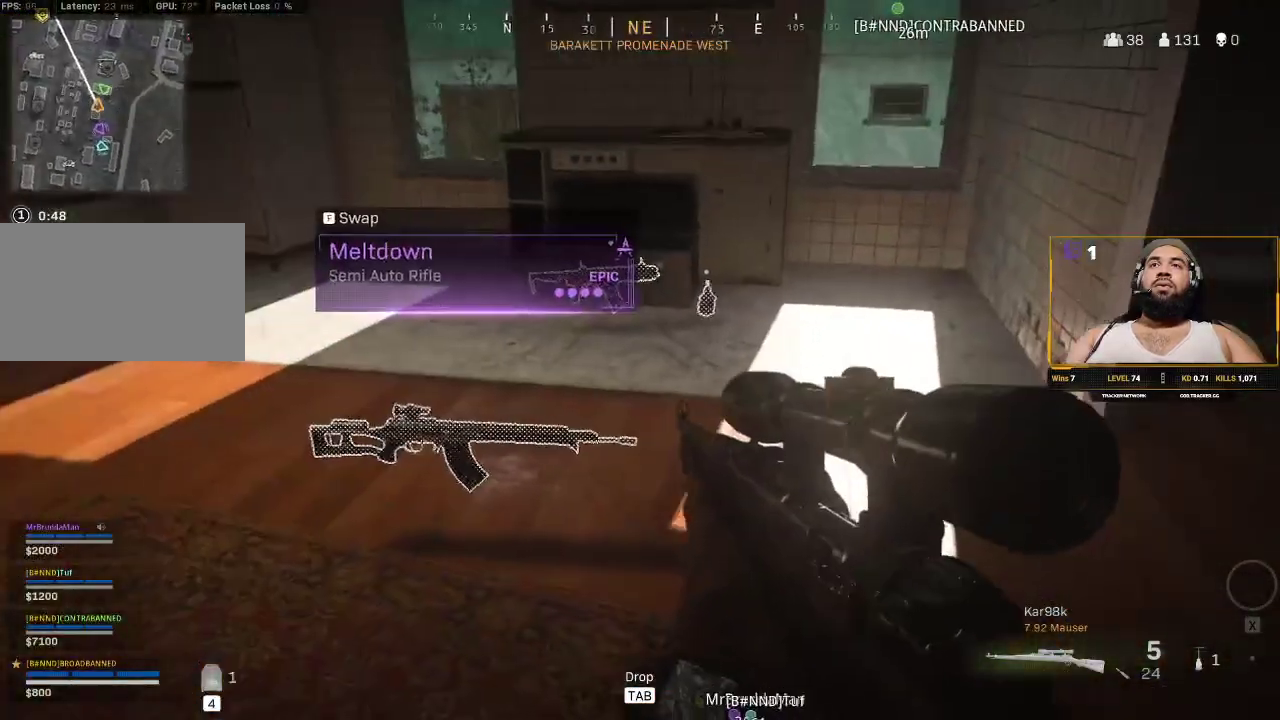
{"keys": [], "mouse": [], "events": []}
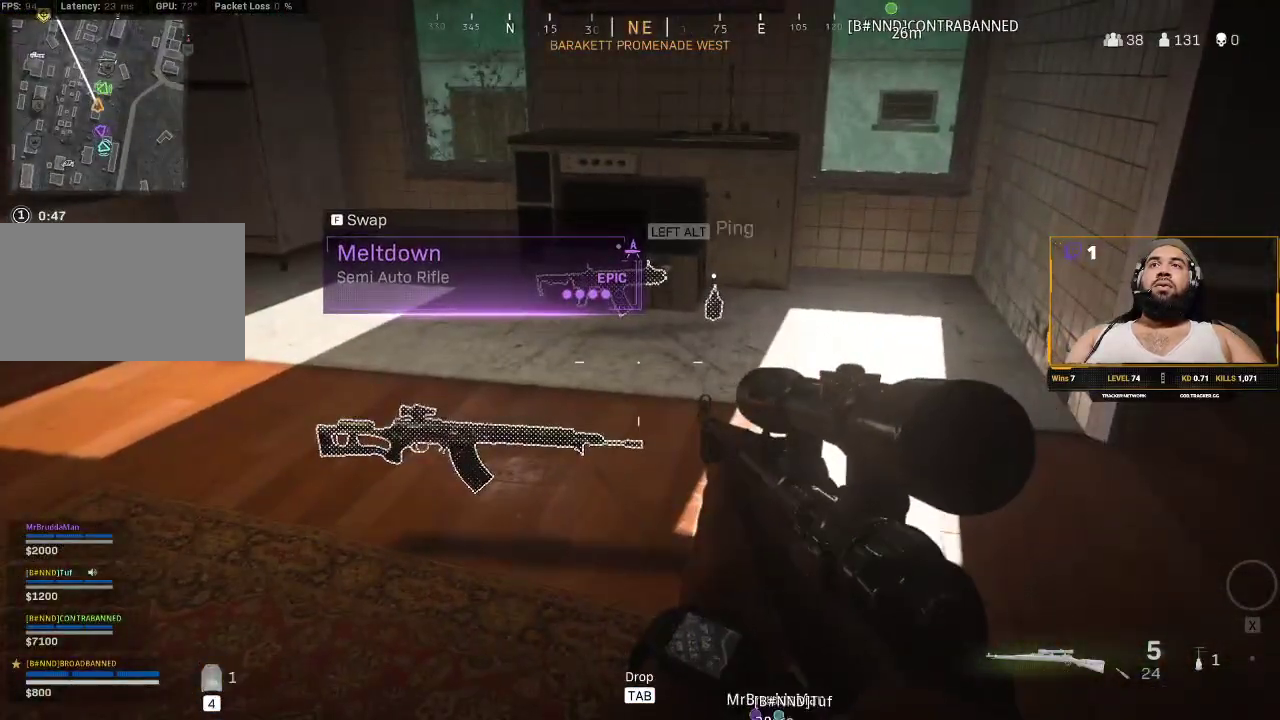
{"keys": ["w"], "mouse": [], "events": [[483, "w", "down"]]}
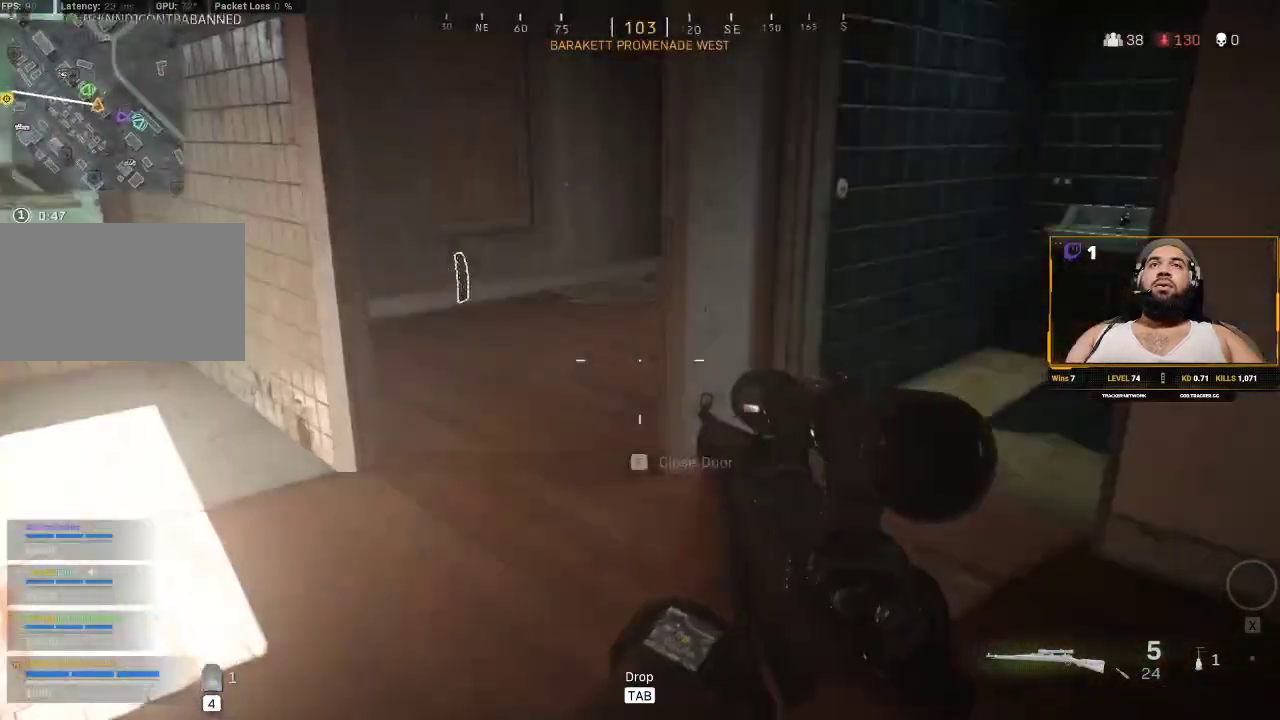
{"keys": ["shift", "w"], "mouse": [], "events": [[133, "shift", "down"], [283, "d", "down"], [283, "shift", "up"], [350, "shift", "down"], [467, "d", "up"]]}
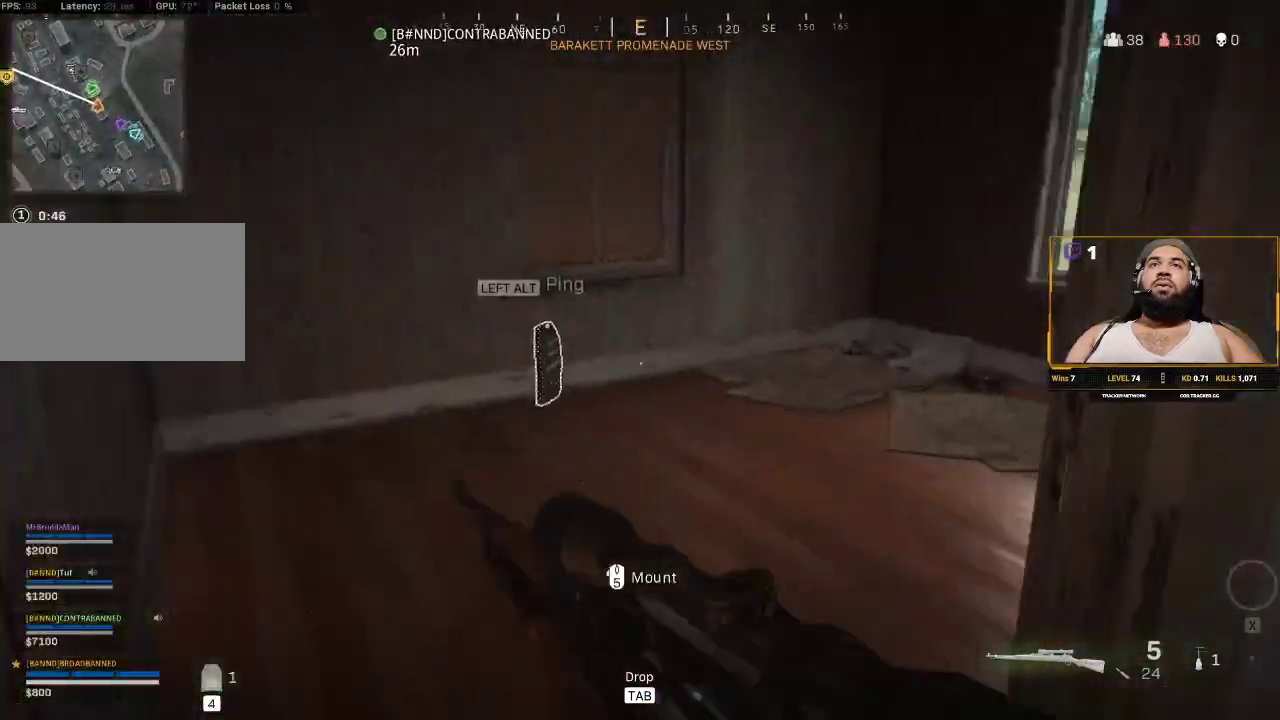
{"keys": ["shift", "w"], "mouse": [], "events": [[383, "a", "down"], [433, "a", "up"]]}
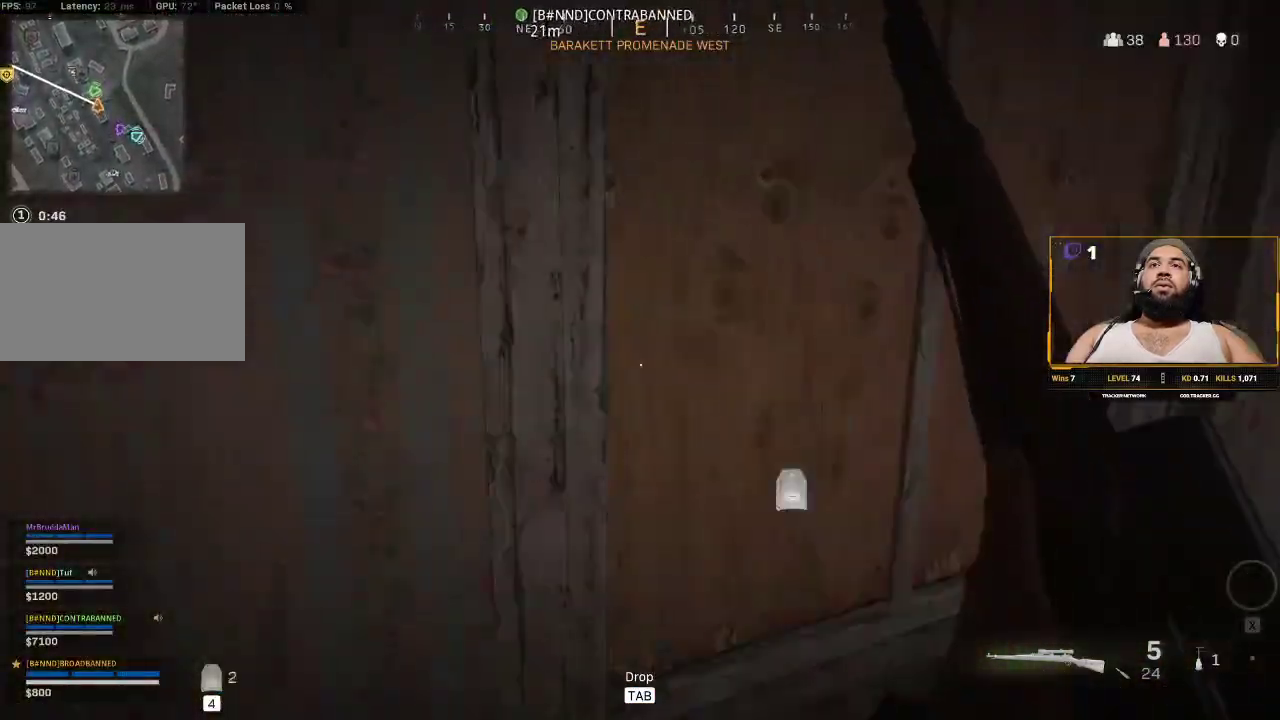
{"keys": ["d", "w"], "mouse": [], "events": [[17, "d", "down"], [17, "shift", "up"], [83, "w", "up"], [483, "w", "down"]]}
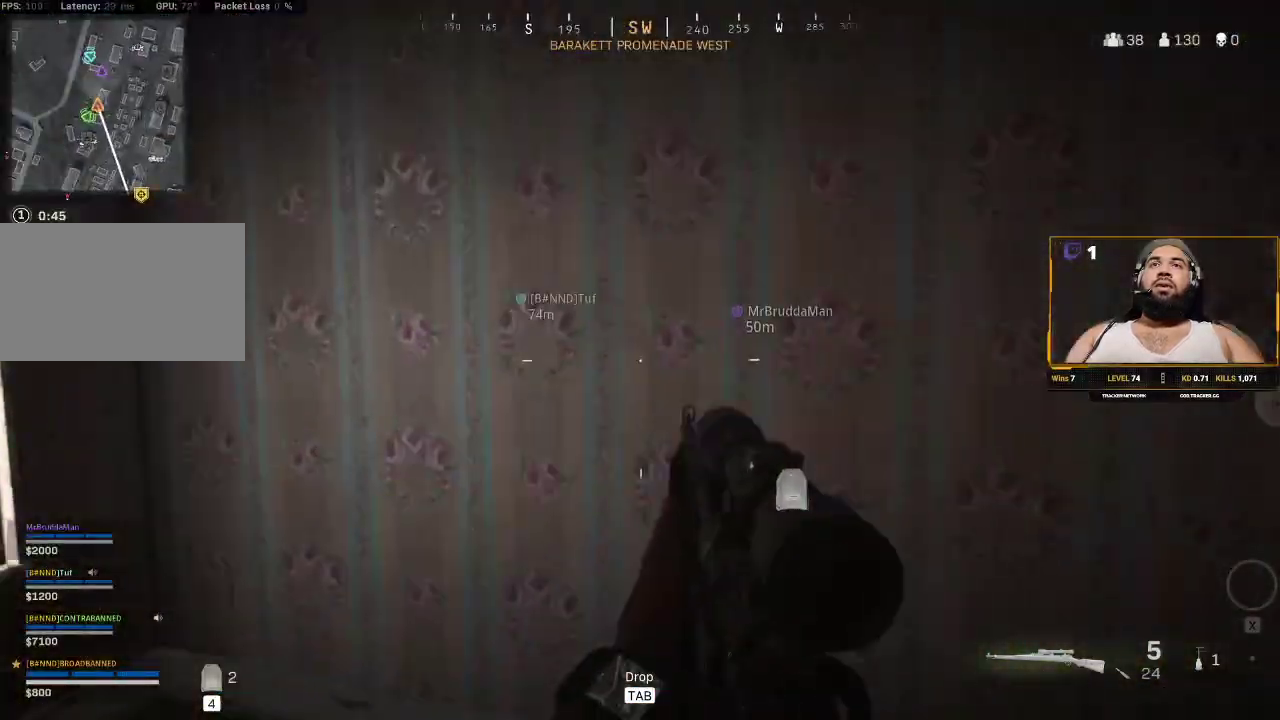
{"keys": ["shift", "w"], "mouse": [], "events": [[67, "d", "up"], [67, "shift", "down"], [117, "shift", "up"], [183, "d", "down"], [317, "shift", "down"], [450, "d", "up"]]}
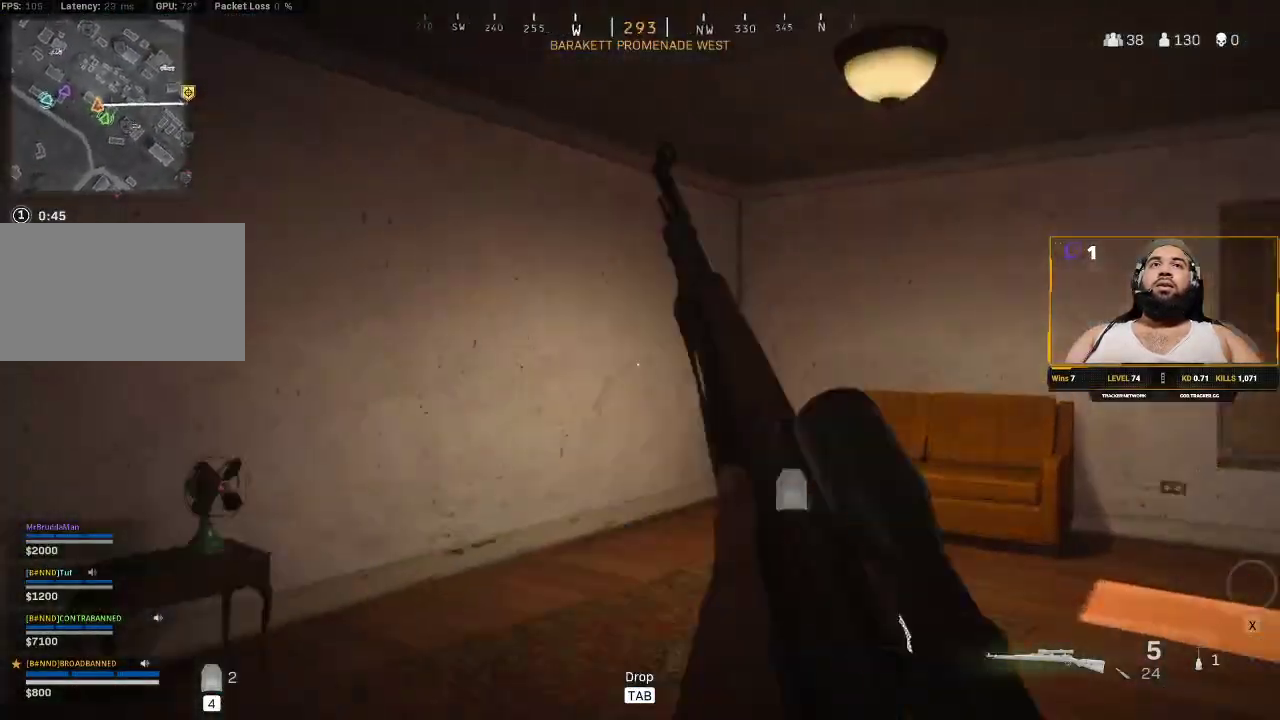
{"keys": ["a", "shift", "w"], "mouse": [], "events": [[83, "a", "down"]]}
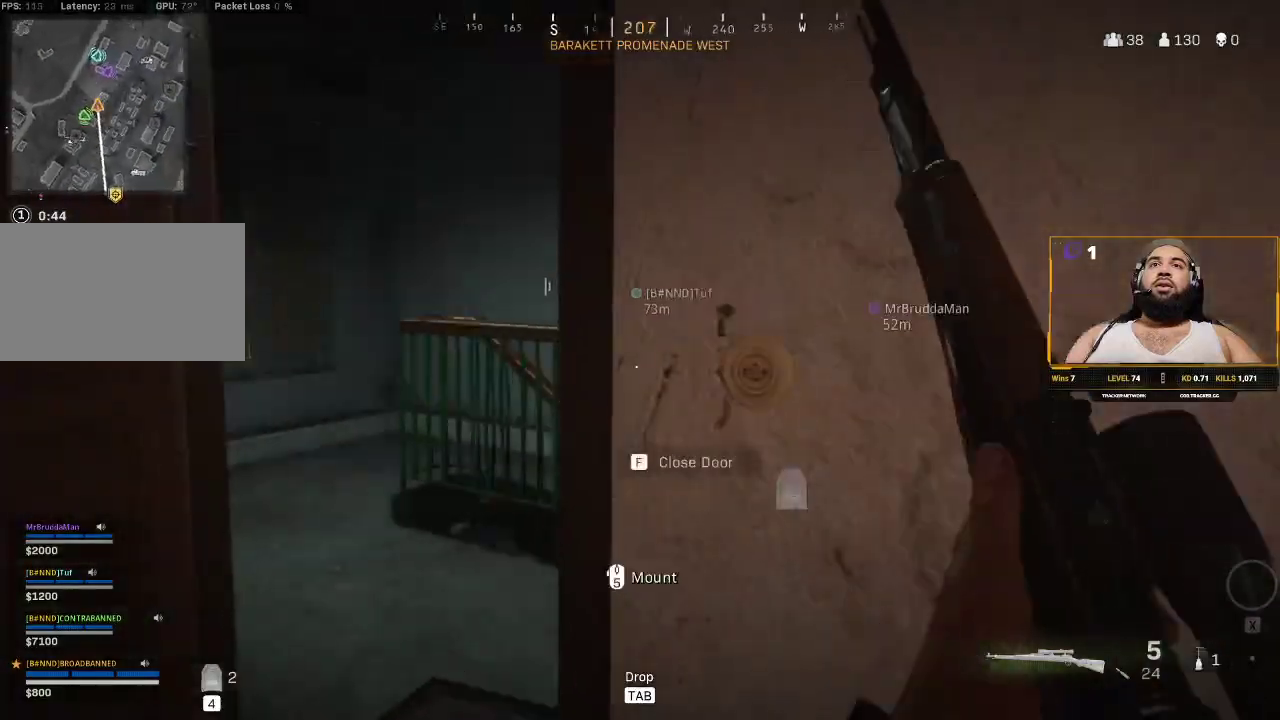
{"keys": ["d", "shift", "w"], "mouse": [], "events": [[250, "a", "up"], [283, "d", "down"]]}
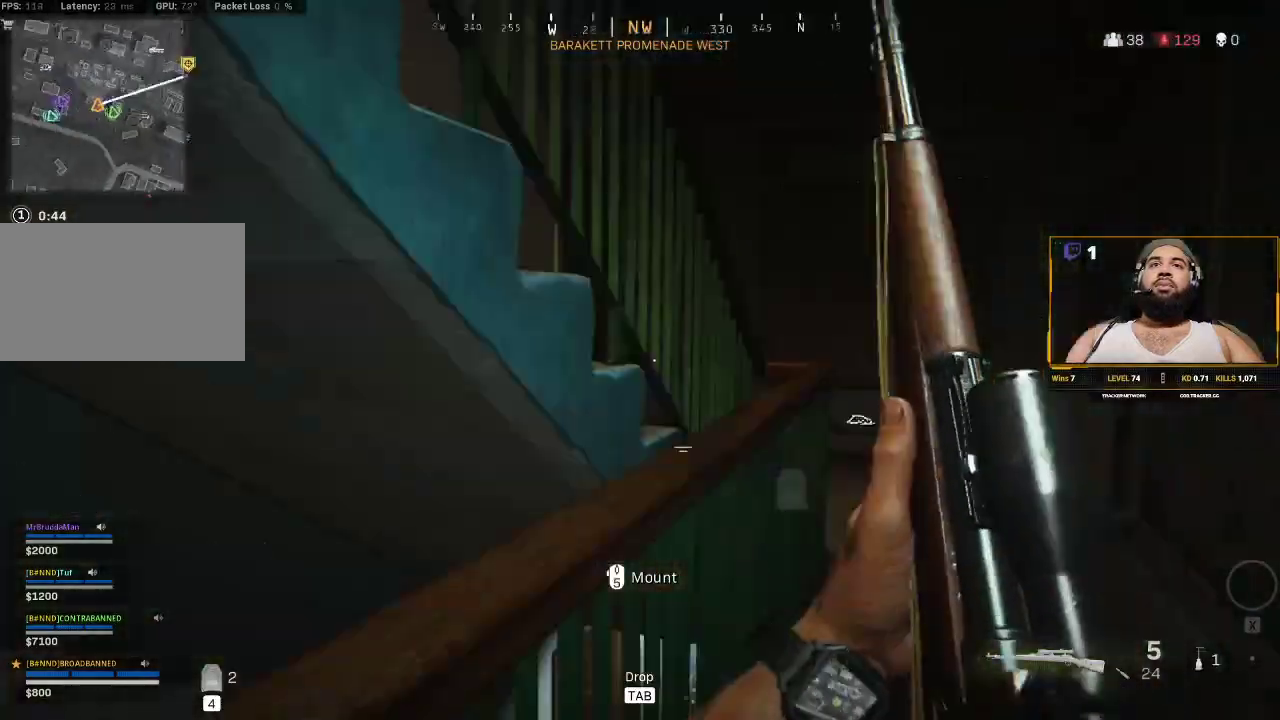
{"keys": ["d", "shift", "w"], "mouse": [], "events": []}
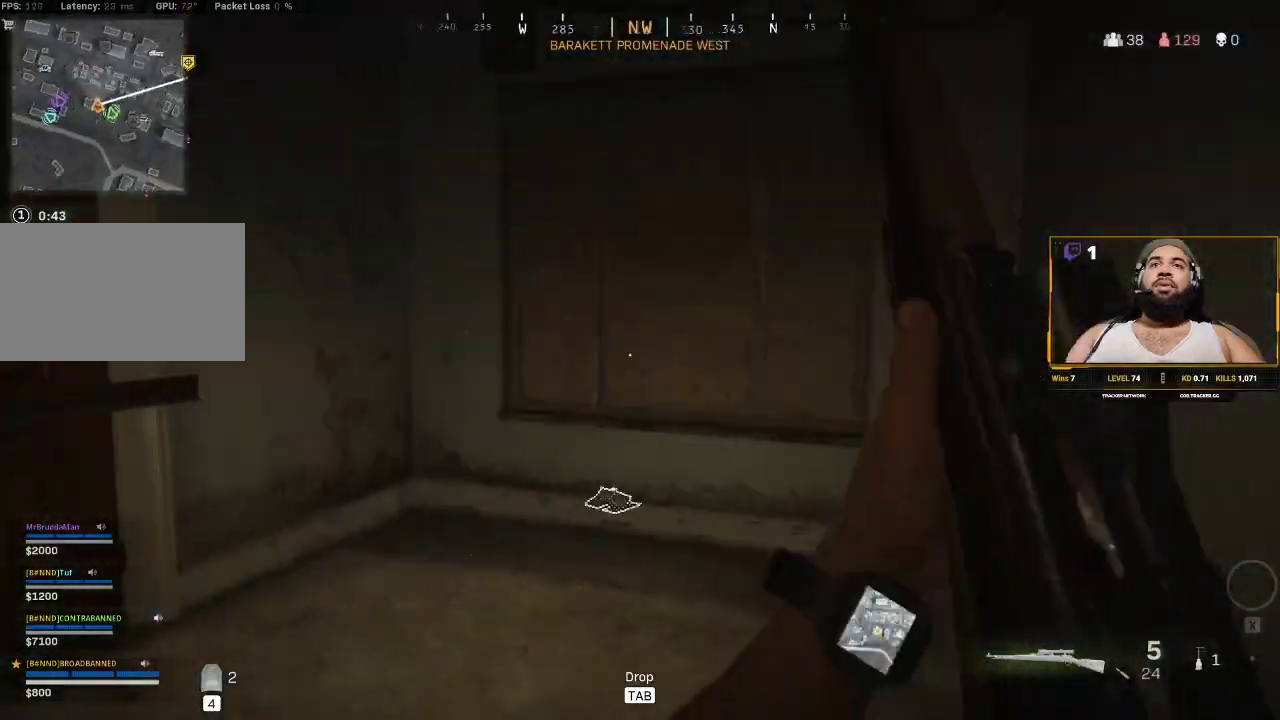
{"keys": ["d", "shift", "w"], "mouse": [], "events": []}
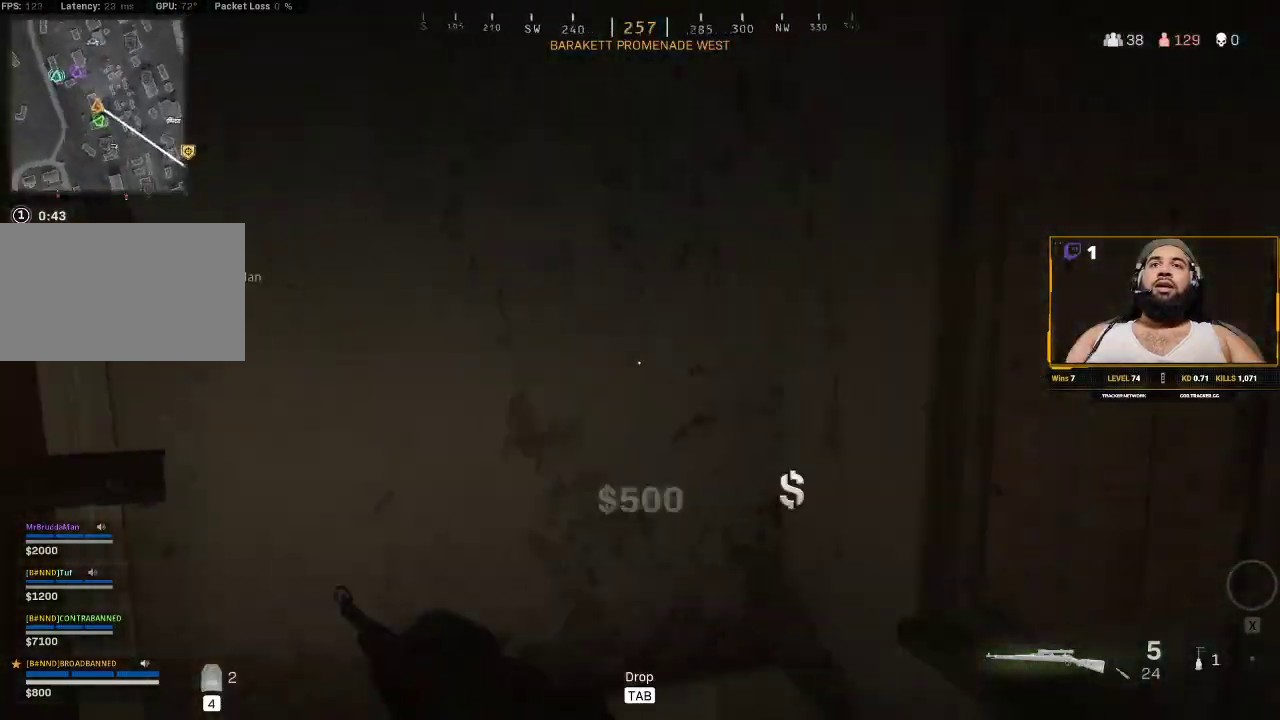
{"keys": ["shift", "w"], "mouse": [], "events": [[200, "d", "up"]]}
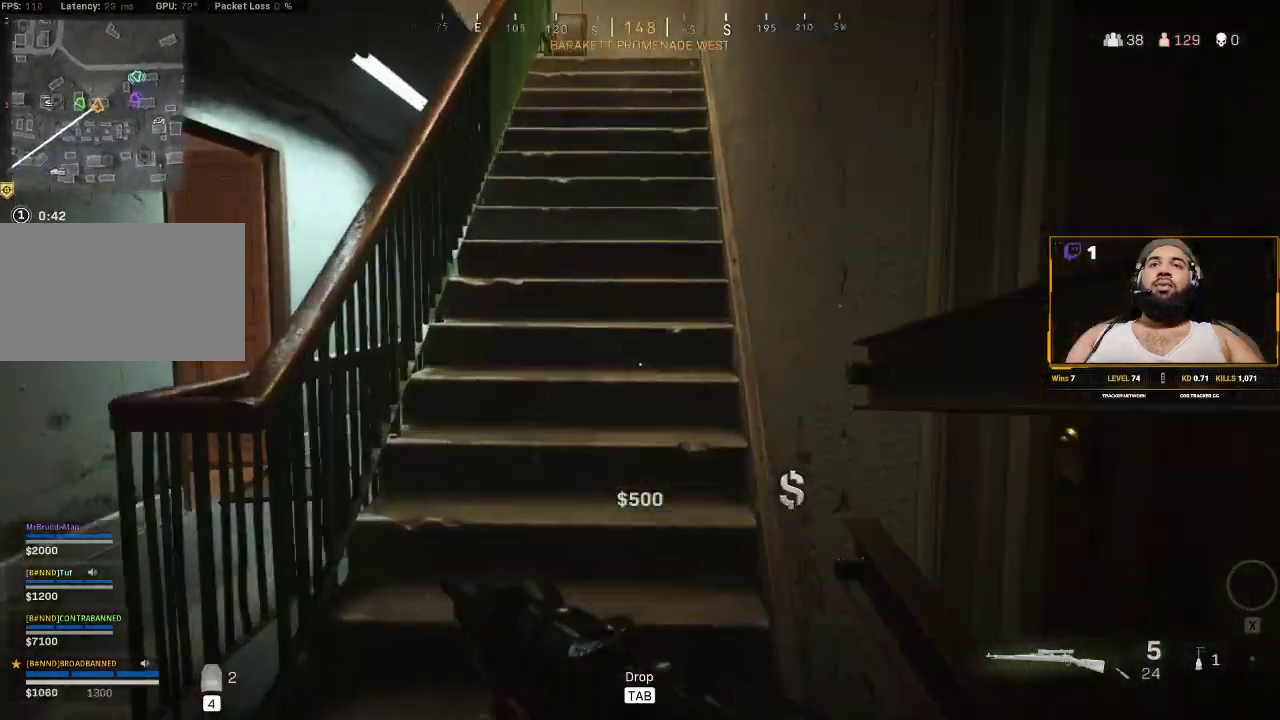
{"keys": ["d", "shift", "w"], "mouse": [], "events": [[317, "d", "down"]]}
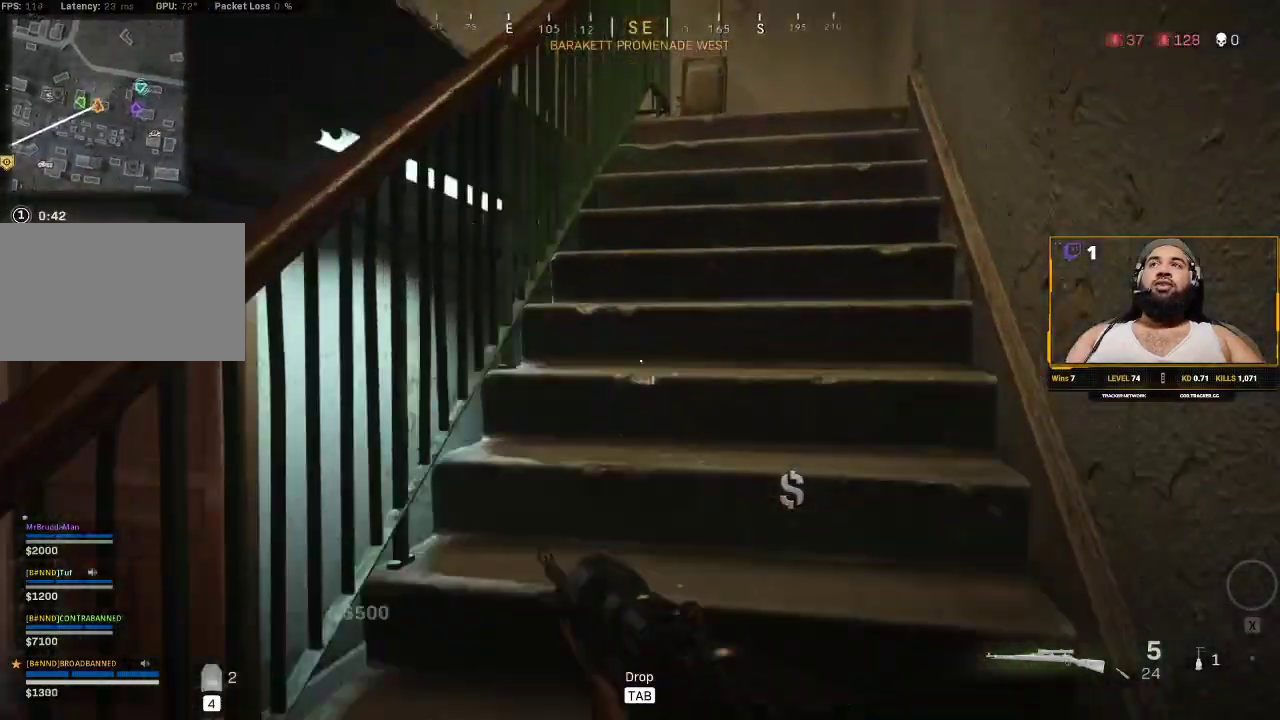
{"keys": ["d", "shift", "w"], "mouse": [], "events": []}